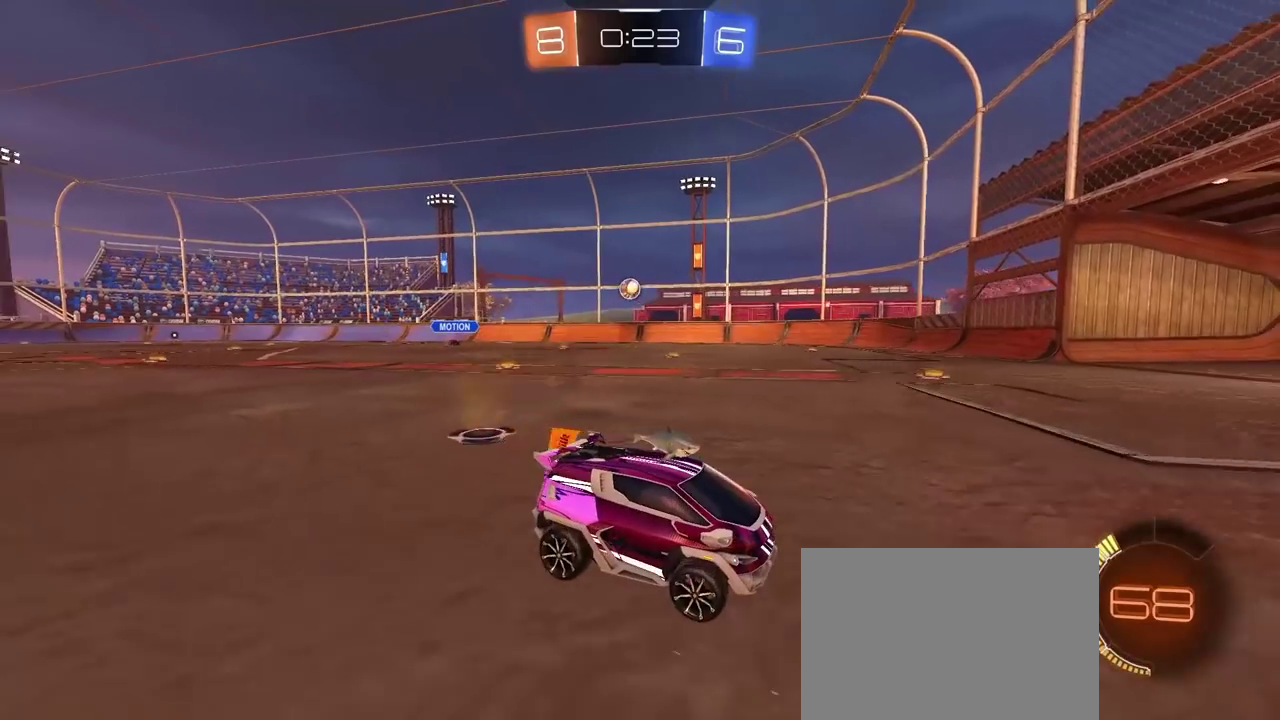
Gameplay with a controller (PlayStation layout); each line is a JSON object with the inputs held at the frame after it. "events" lists button and stick changes between this image and that frame as [ms after this image, input, new state], when the widget could be followed in between.
{"buttons": ["R2"], "left_stick": "center", "right_stick": "center", "events": [[83, "left_stick", "left"], [450, "left_stick", "center"]]}
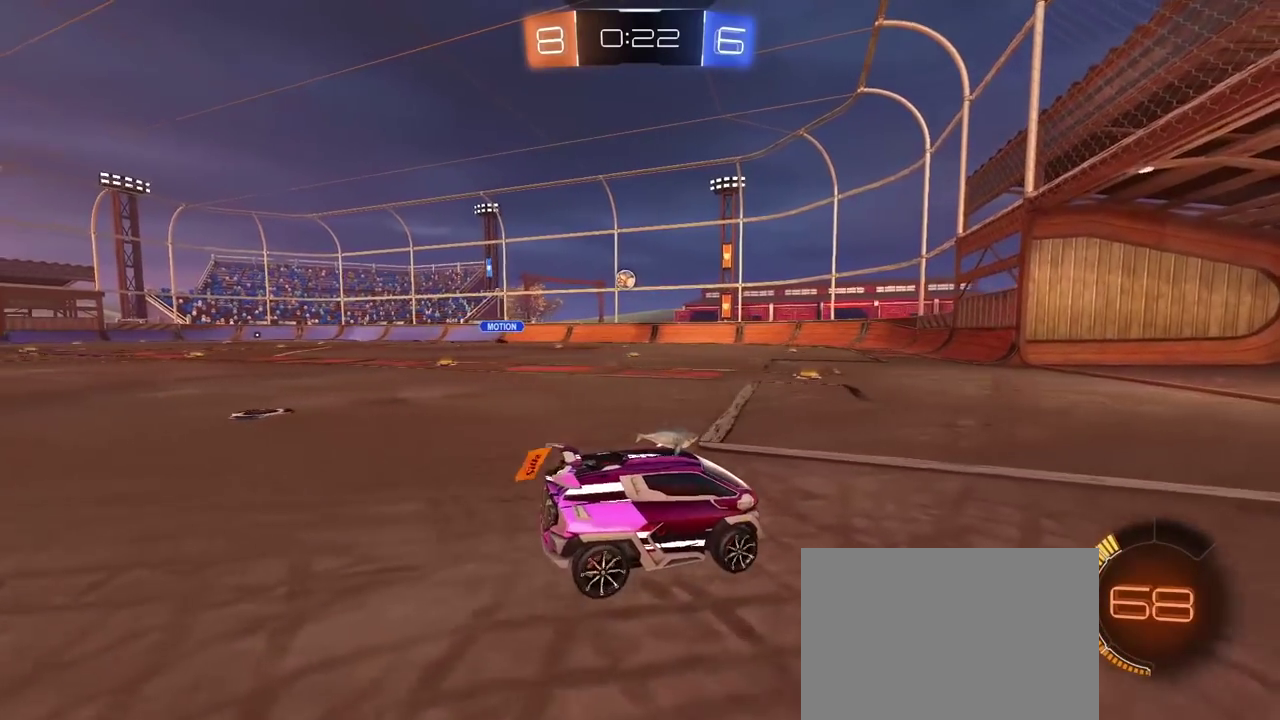
{"buttons": [], "left_stick": "center", "right_stick": "center", "events": [[167, "R2", "up"], [250, "R2", "down"], [317, "left_stick", "right"], [433, "R2", "up"], [483, "left_stick", "center"]]}
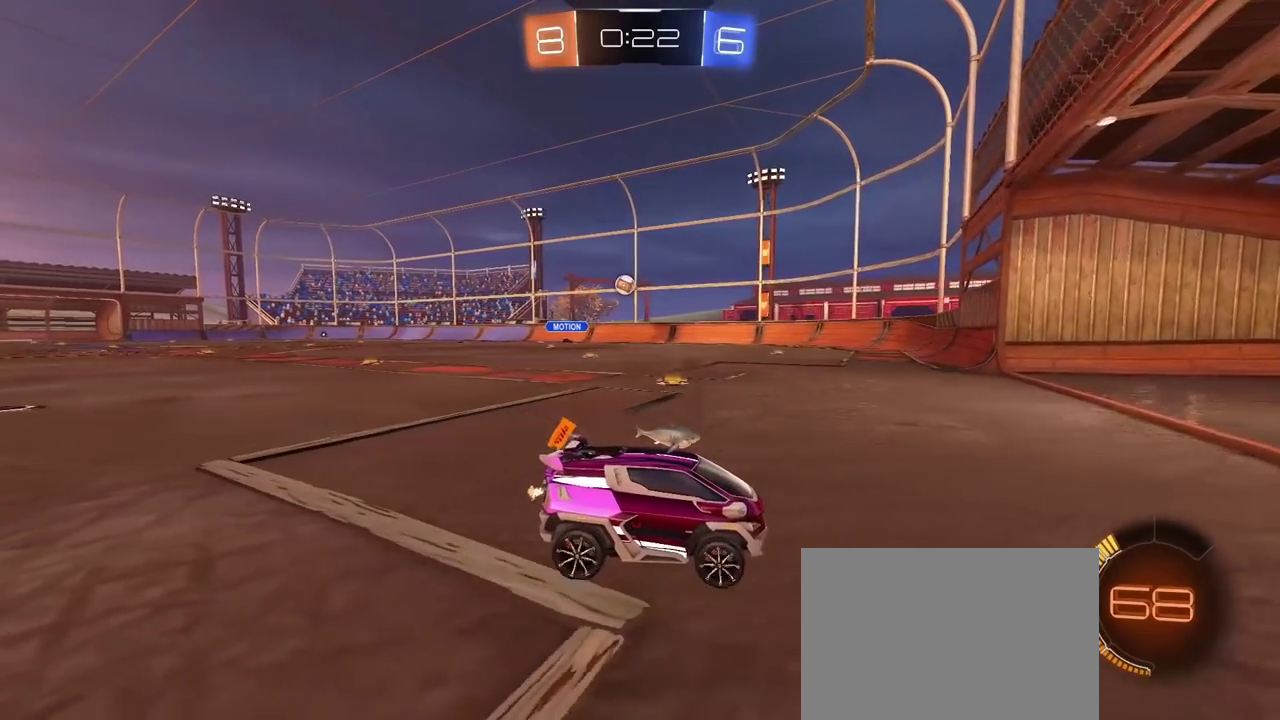
{"buttons": ["L2"], "left_stick": "center", "right_stick": "center", "events": [[150, "left_stick", "left"], [183, "L1", "down"], [417, "L1", "up"], [467, "left_stick", "center"], [500, "L2", "down"]]}
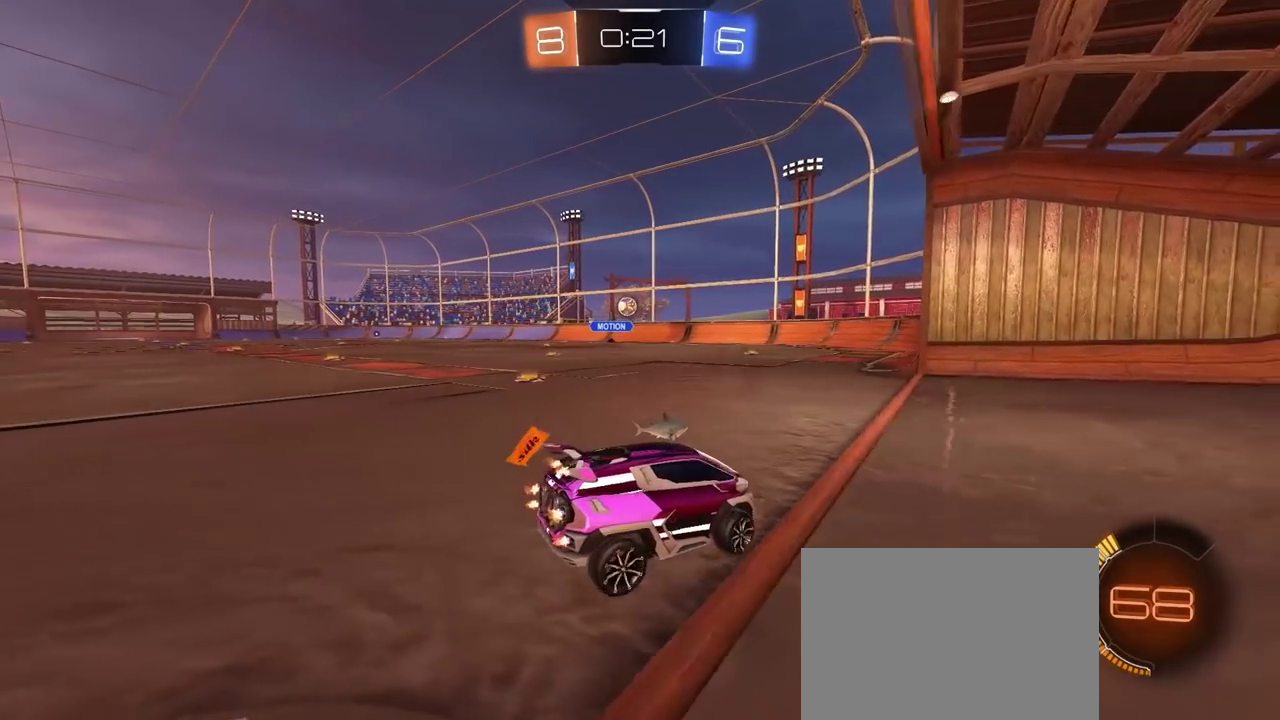
{"buttons": ["R2"], "left_stick": "center", "right_stick": "center", "events": [[200, "L2", "up"], [200, "R2", "down"], [350, "left_stick", "left"], [467, "left_stick", "center"]]}
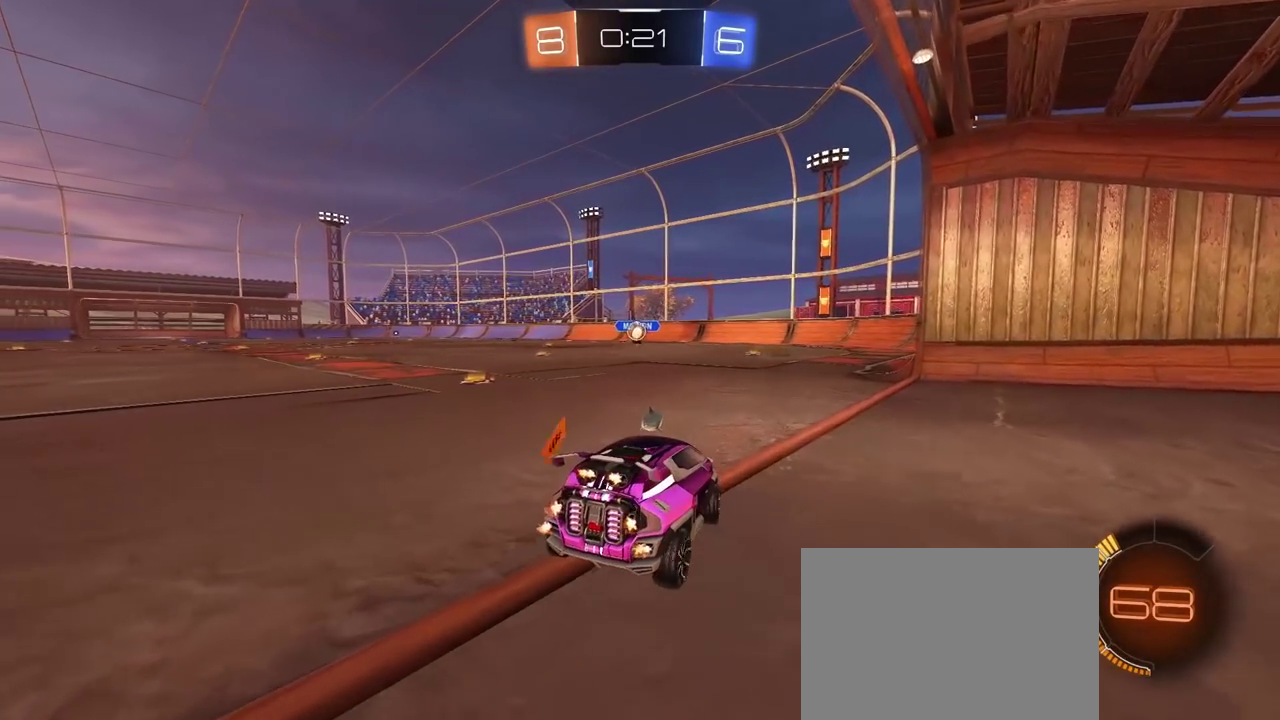
{"buttons": ["L2"], "left_stick": "center", "right_stick": "center", "events": [[83, "R2", "up"], [233, "L2", "down"]]}
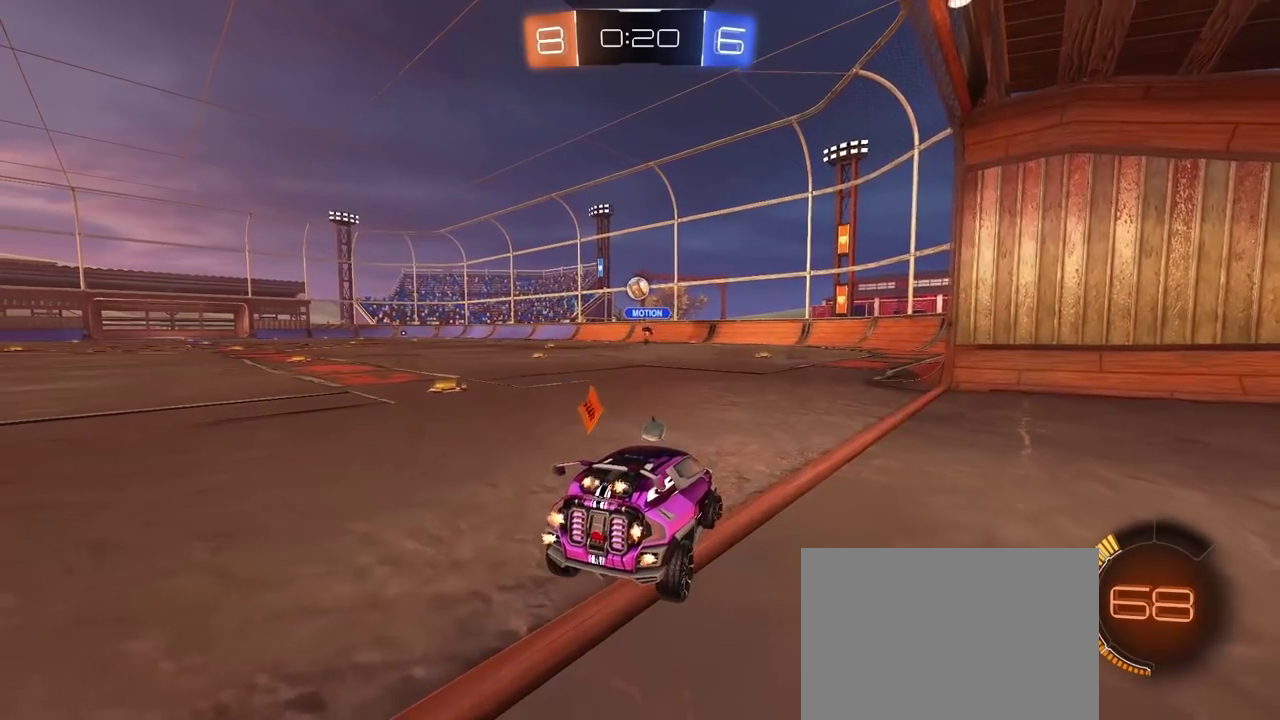
{"buttons": [], "left_stick": "center", "right_stick": "center", "events": [[17, "left_stick", "right"], [100, "left_stick", "center"], [483, "L2", "up"]]}
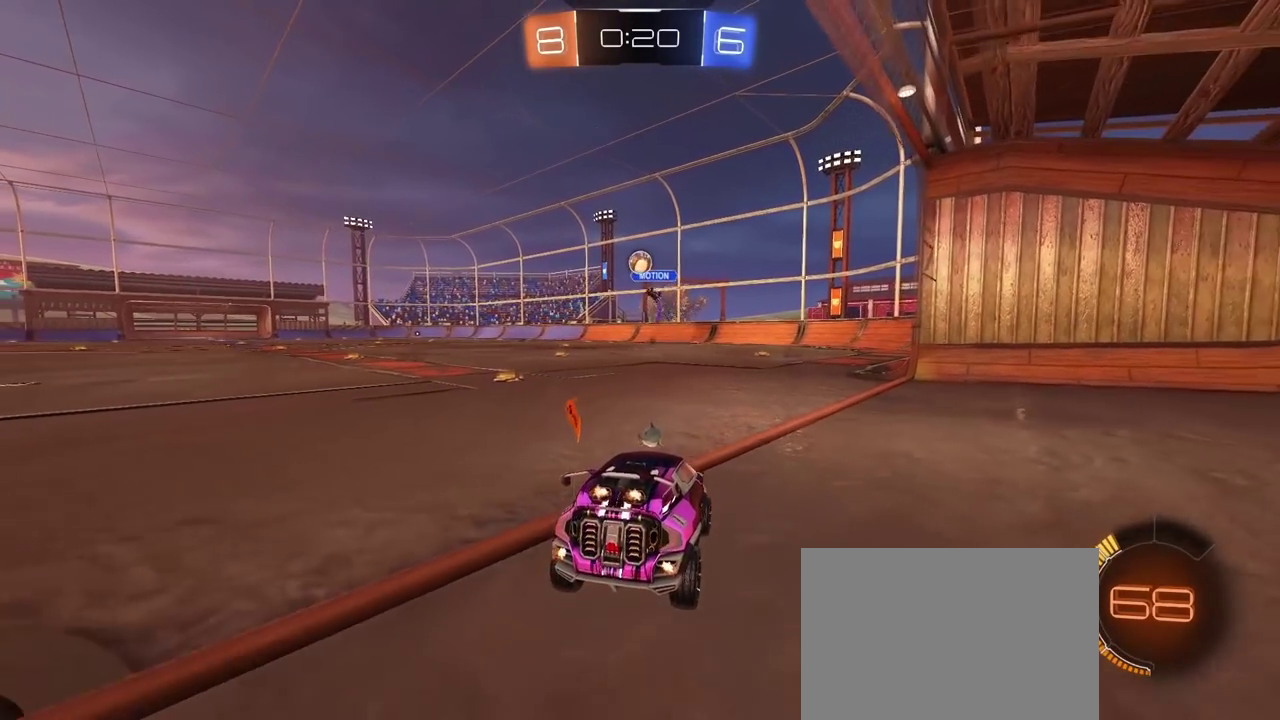
{"buttons": [], "left_stick": "center", "right_stick": "center", "events": []}
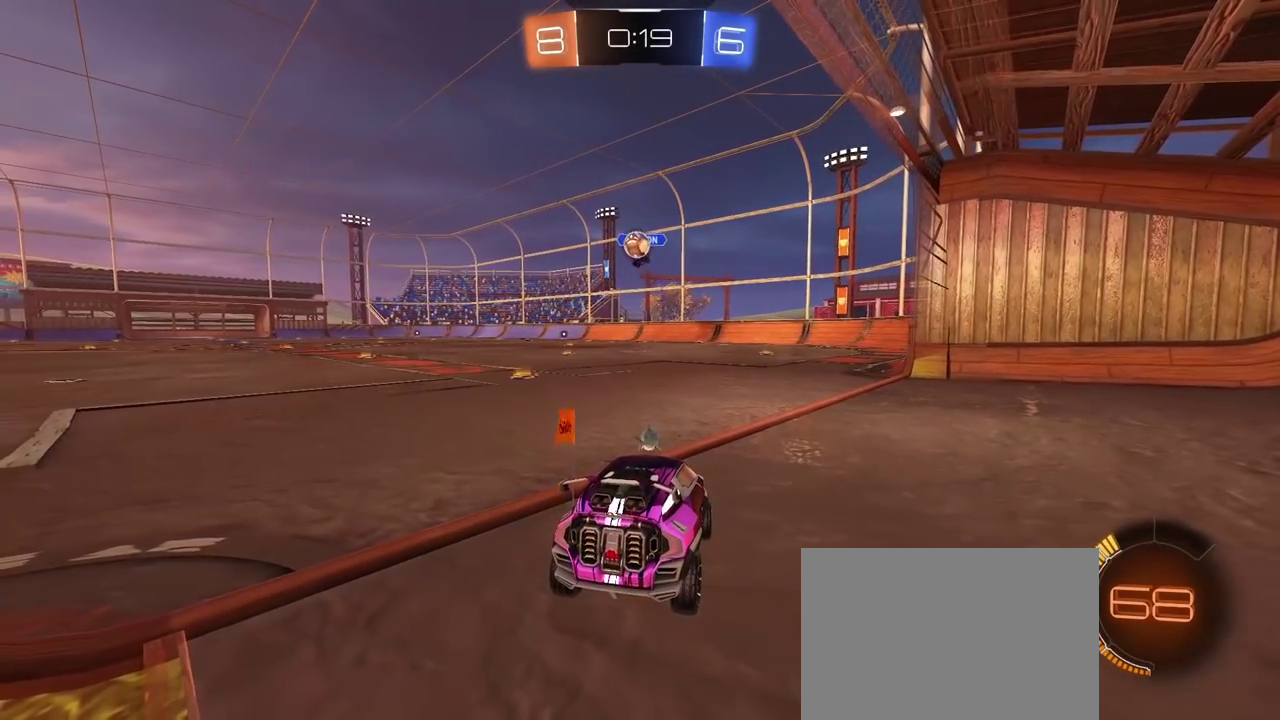
{"buttons": ["R2"], "left_stick": "center", "right_stick": "center", "events": [[117, "L2", "down"], [417, "L2", "up"], [467, "R2", "down"]]}
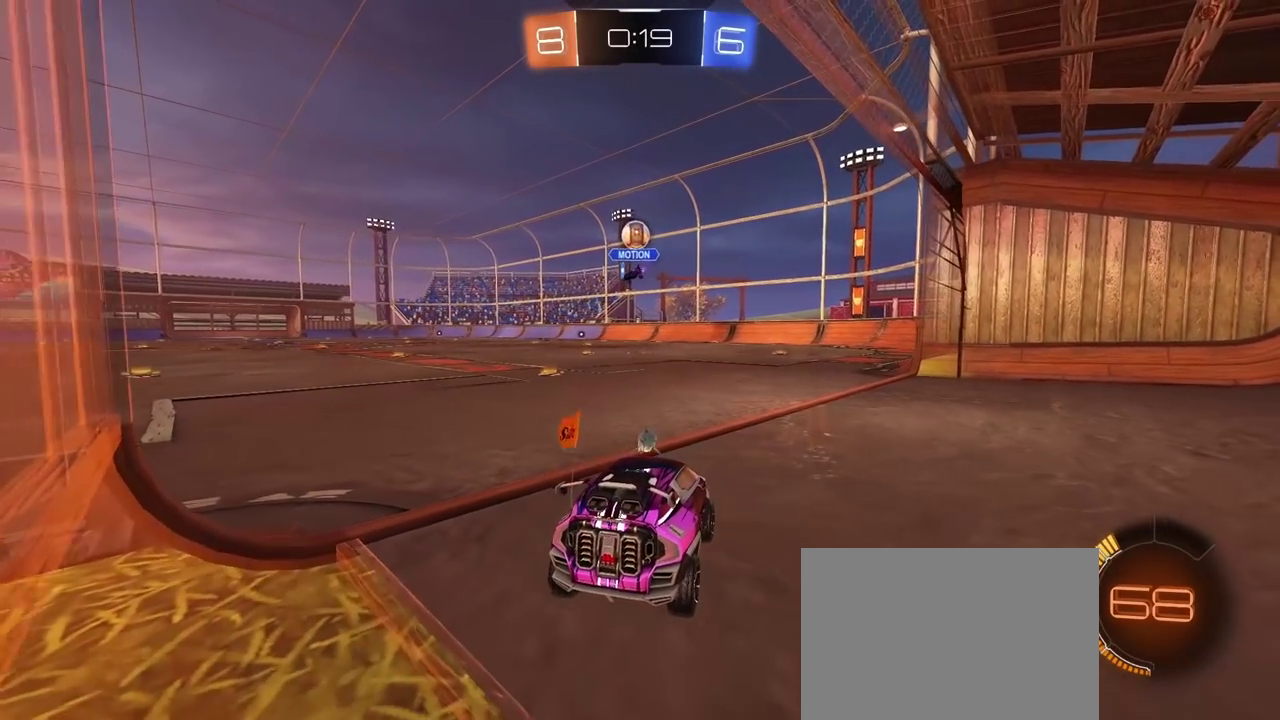
{"buttons": [], "left_stick": "center", "right_stick": "center", "events": [[467, "R2", "up"]]}
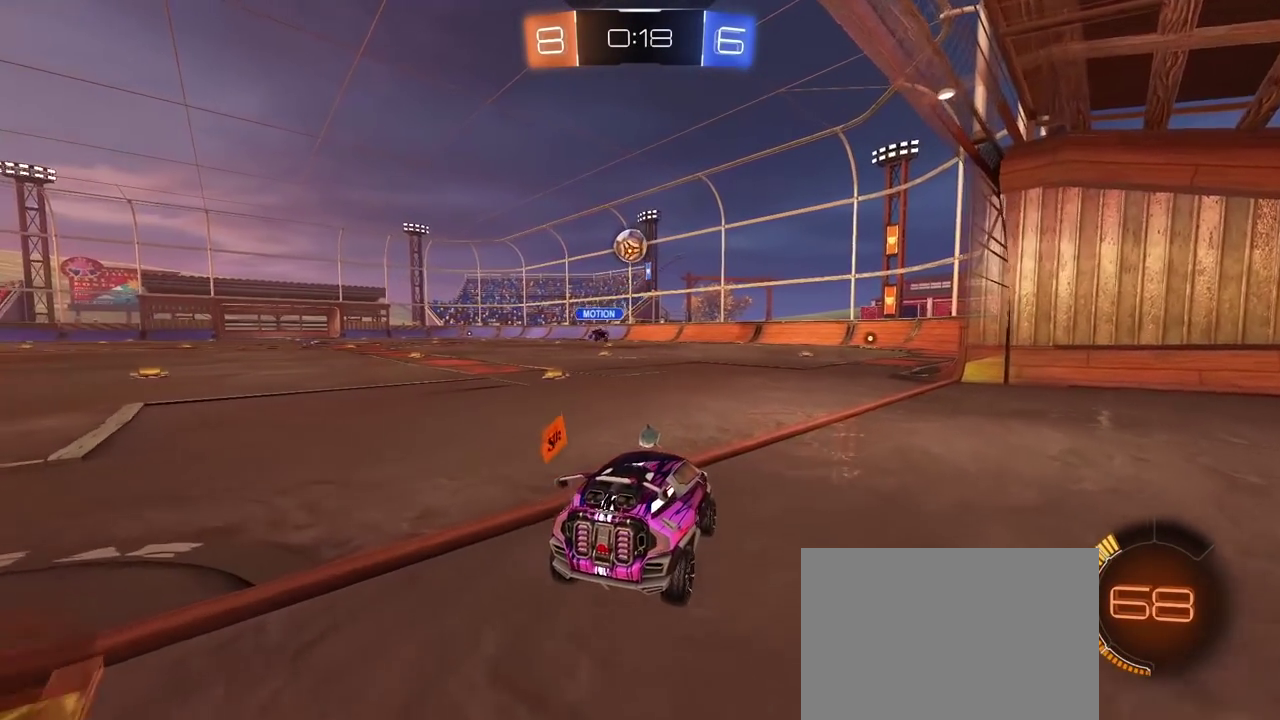
{"buttons": ["R2"], "left_stick": "right", "right_stick": "center", "events": [[33, "L2", "down"], [200, "R2", "down"], [233, "L2", "up"], [450, "left_stick", "right"]]}
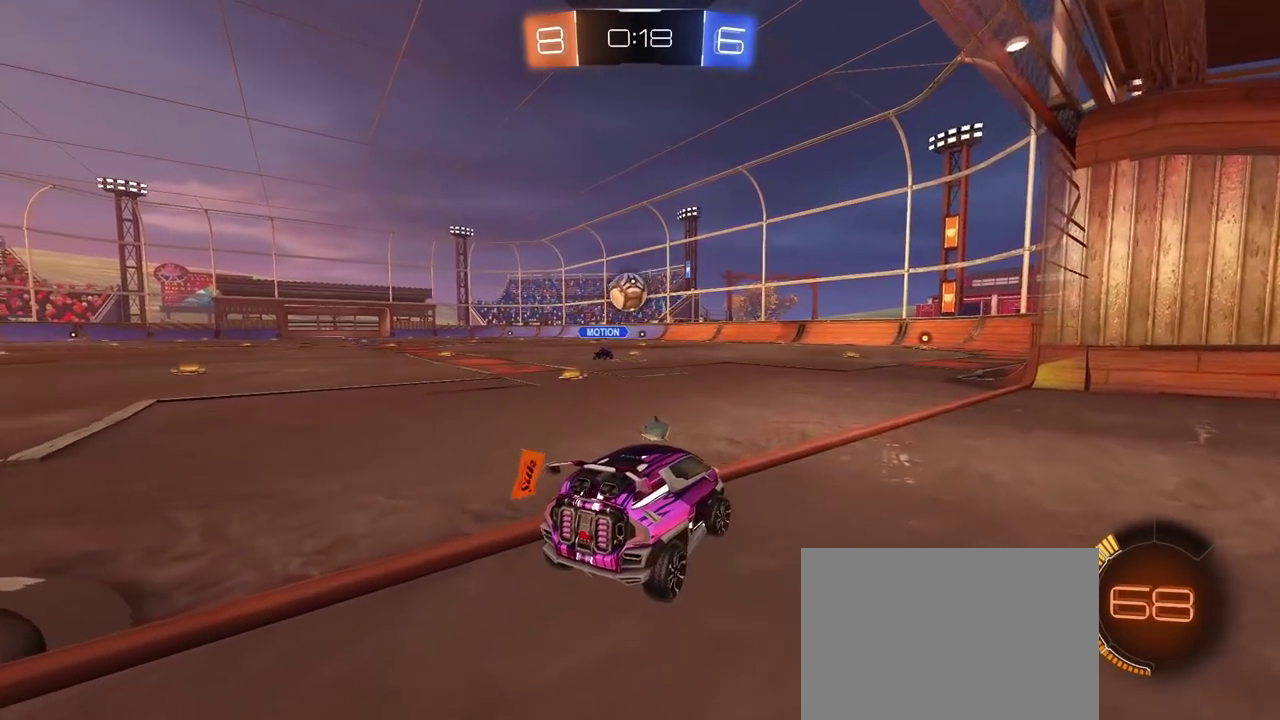
{"buttons": ["L2"], "left_stick": "center", "right_stick": "center", "events": [[83, "left_stick", "center"], [383, "R2", "up"], [400, "left_stick", "left"], [483, "L2", "down"], [500, "left_stick", "center"]]}
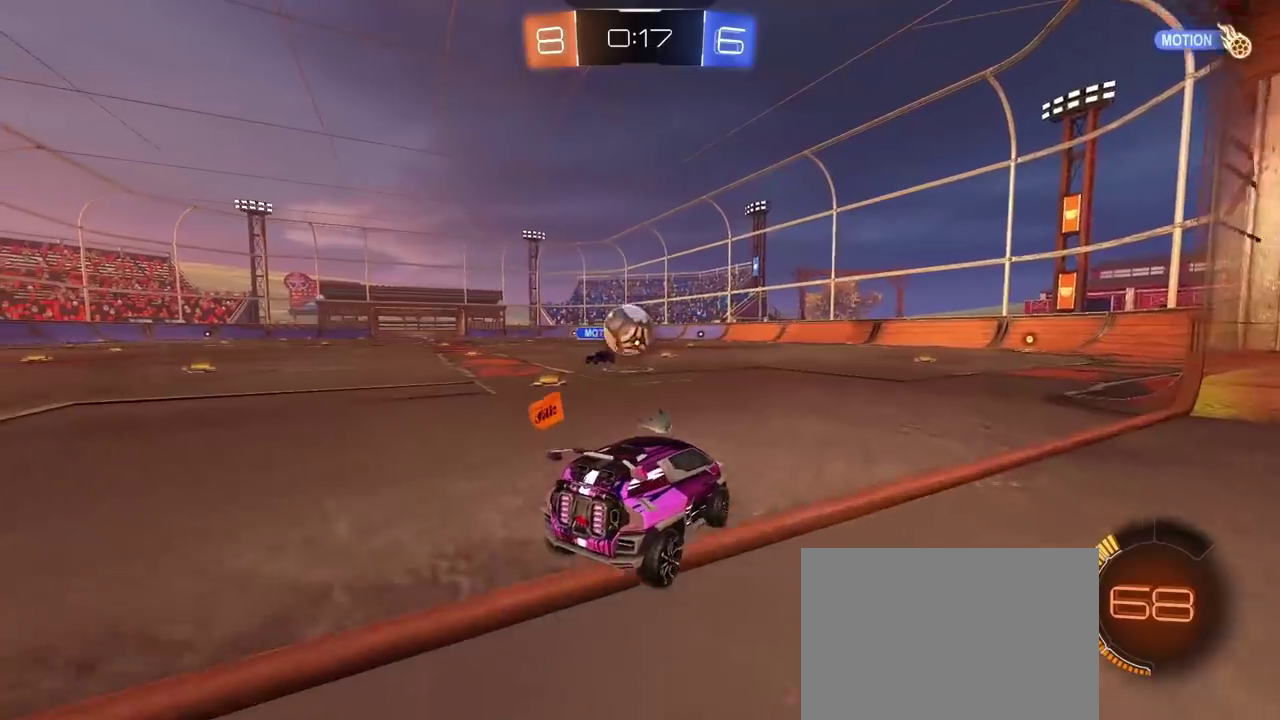
{"buttons": ["R1", "R2"], "left_stick": "left", "right_stick": "center"}
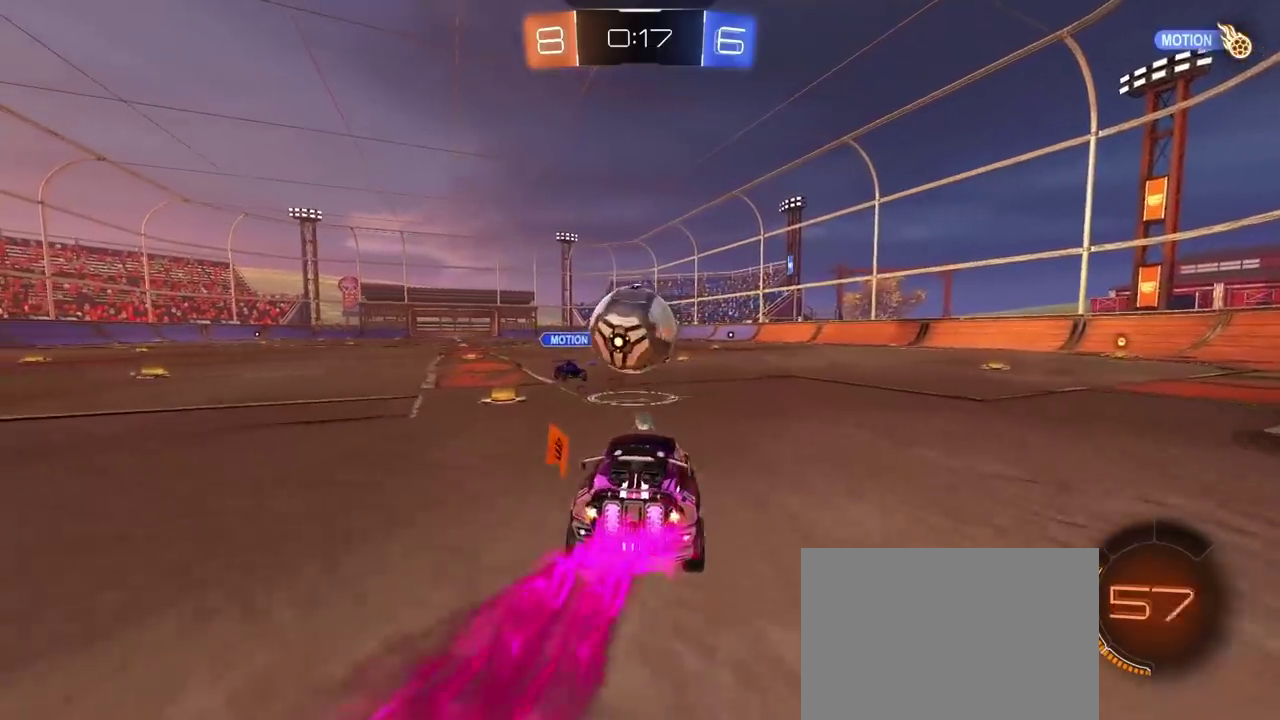
{"buttons": [], "left_stick": "center", "right_stick": "center"}
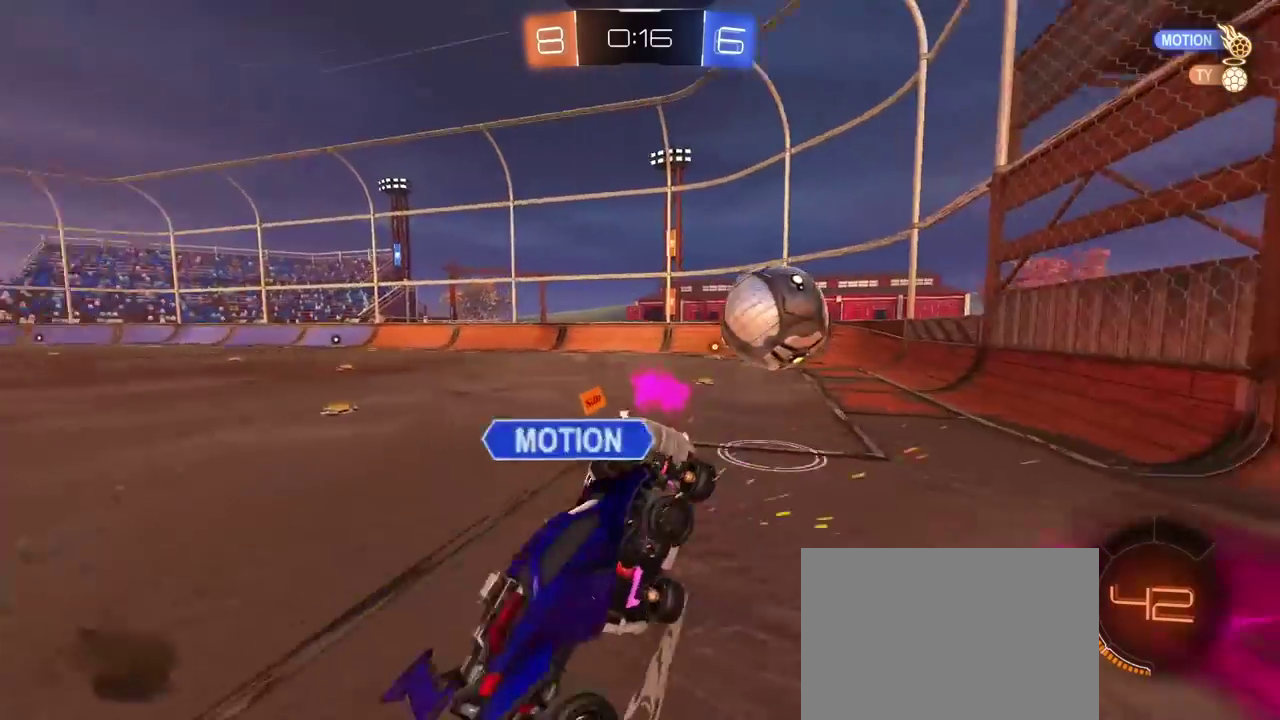
{"buttons": [], "left_stick": "center", "right_stick": "center", "events": []}
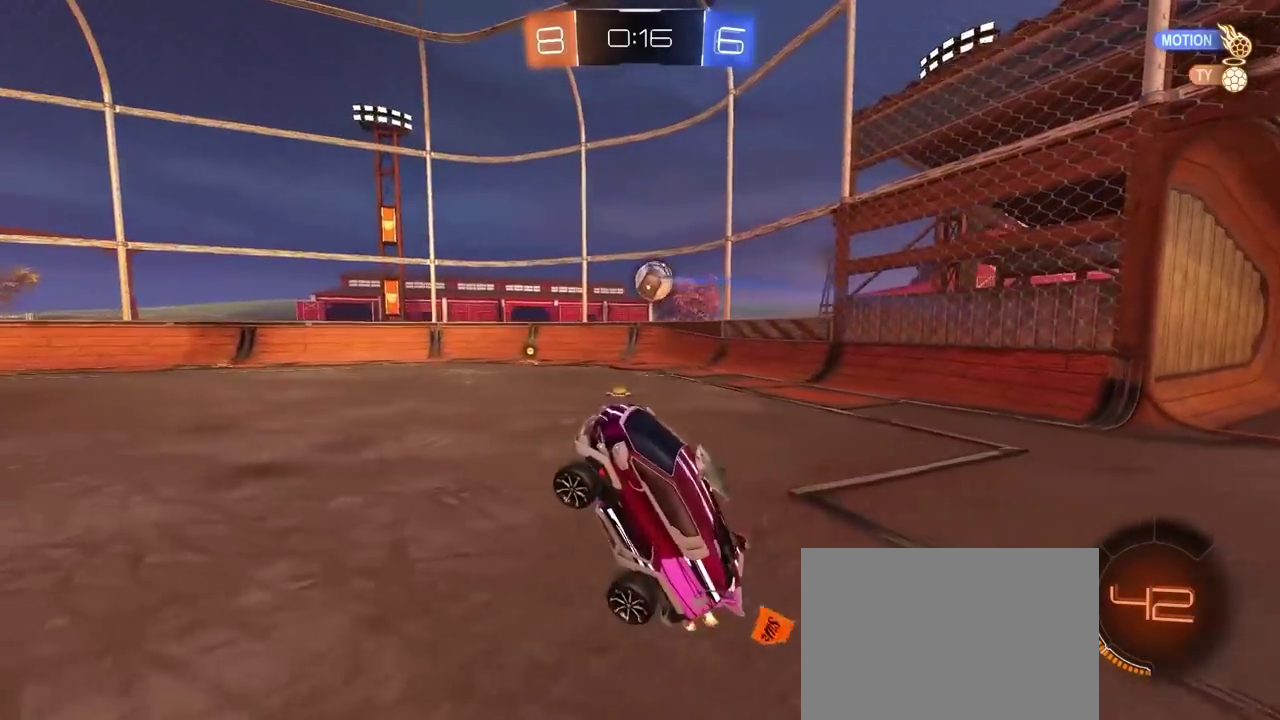
{"buttons": ["R2"], "left_stick": "right", "right_stick": "center", "events": [[17, "left_stick", "up-right"], [100, "R2", "down"], [150, "left_stick", "center"], [250, "left_stick", "right"]]}
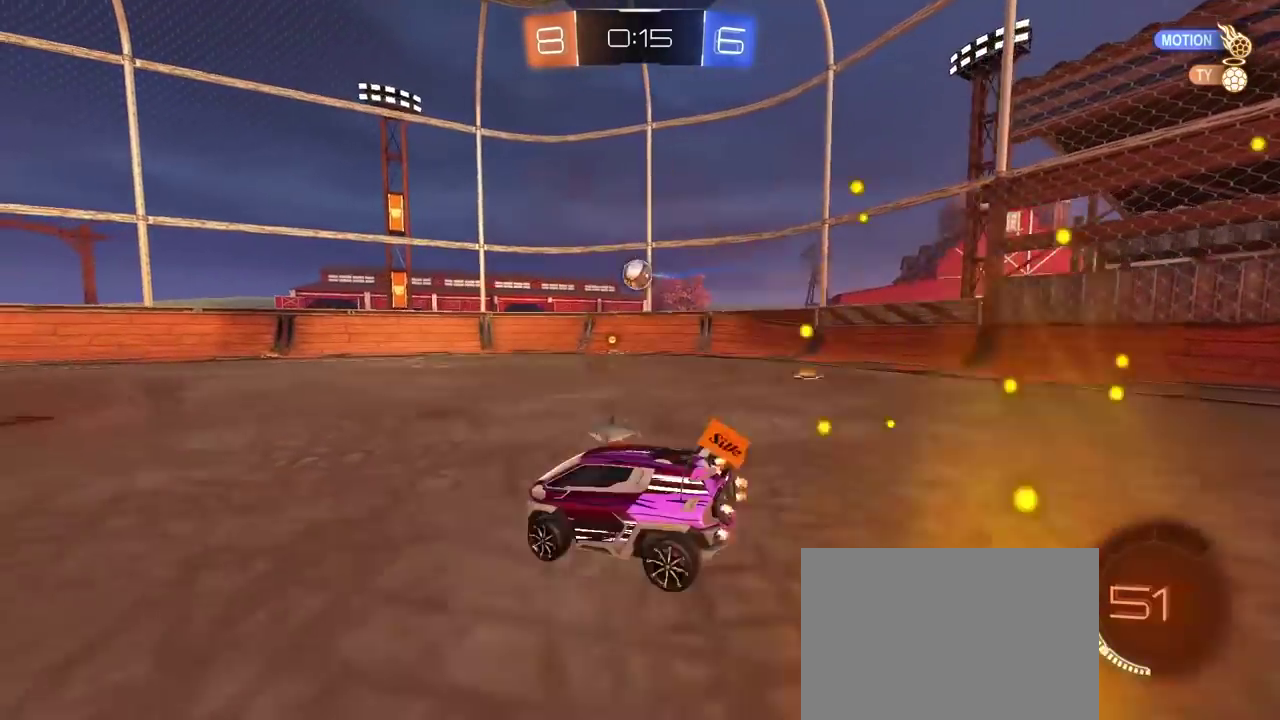
{"buttons": ["R1", "R2"], "left_stick": "center", "right_stick": "center", "events": [[150, "R1", "down"], [383, "left_stick", "center"]]}
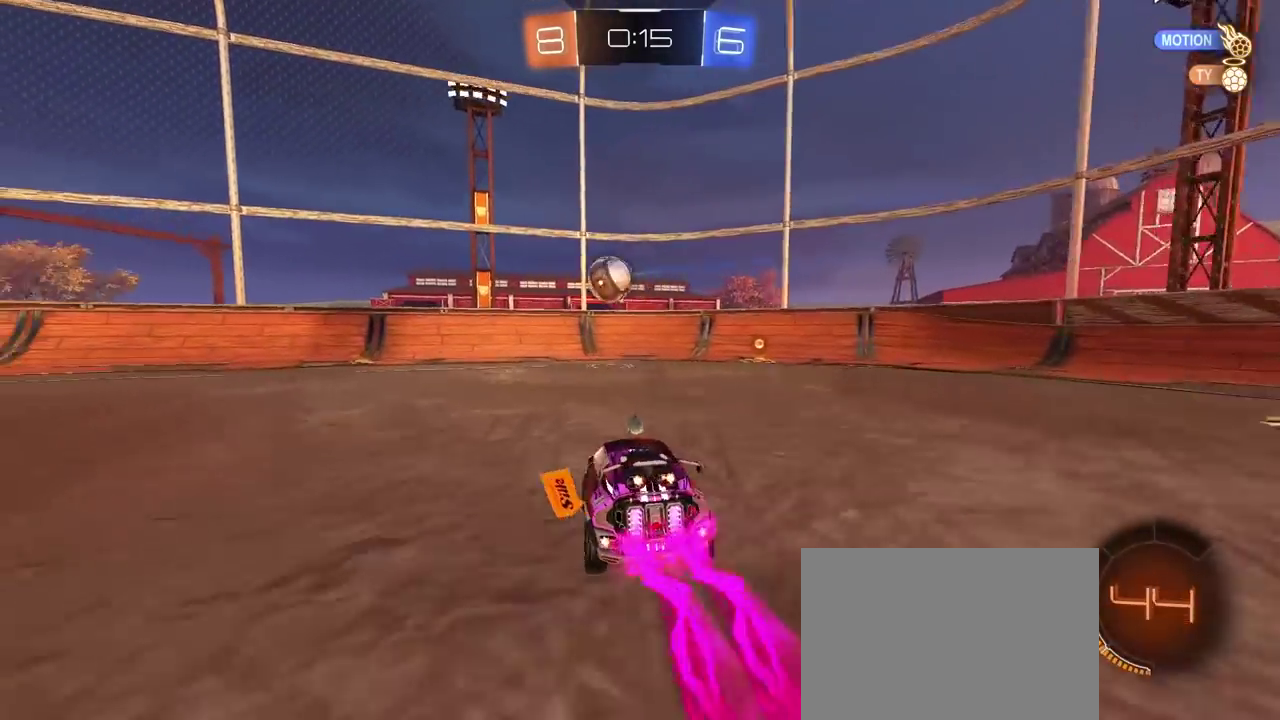
{"buttons": ["R2"], "left_stick": "left", "right_stick": "center", "events": [[50, "left_stick", "left"], [150, "R1", "up"]]}
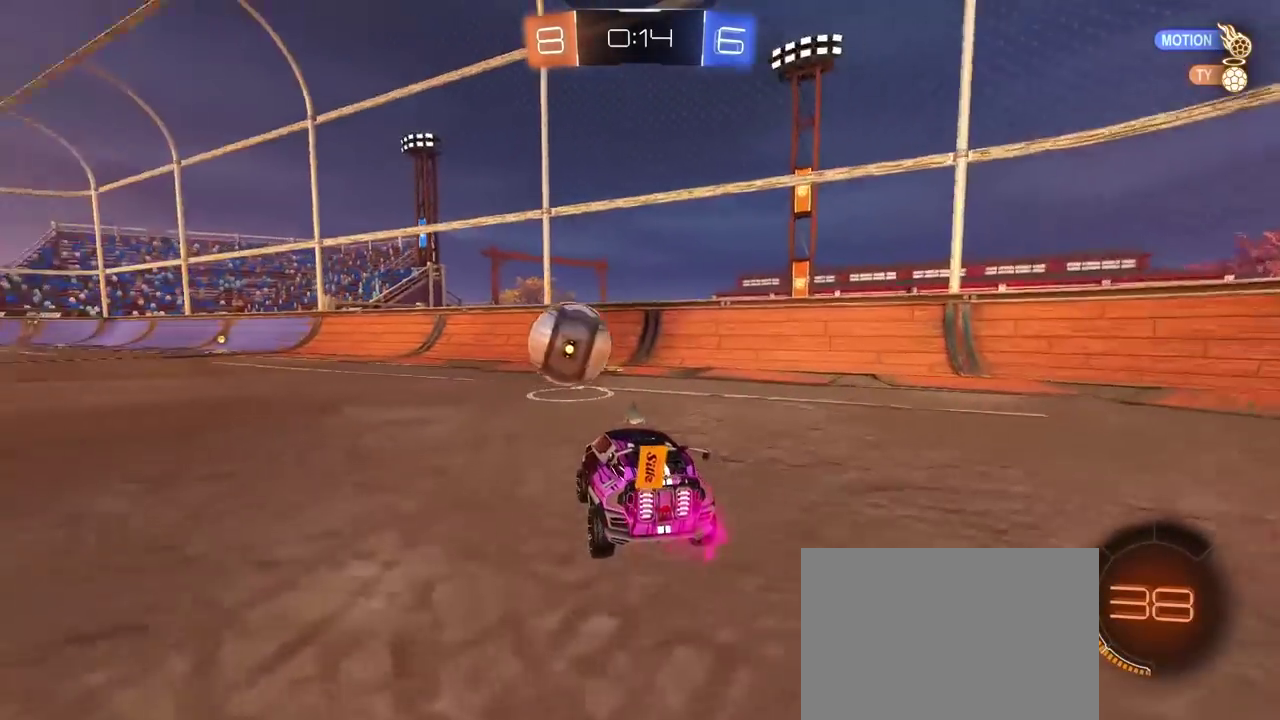
{"buttons": ["CROSS", "R1", "R2"], "left_stick": "down", "right_stick": "center", "events": [[100, "R1", "down"], [283, "left_stick", "center"], [500, "CROSS", "down"], [500, "left_stick", "down"]]}
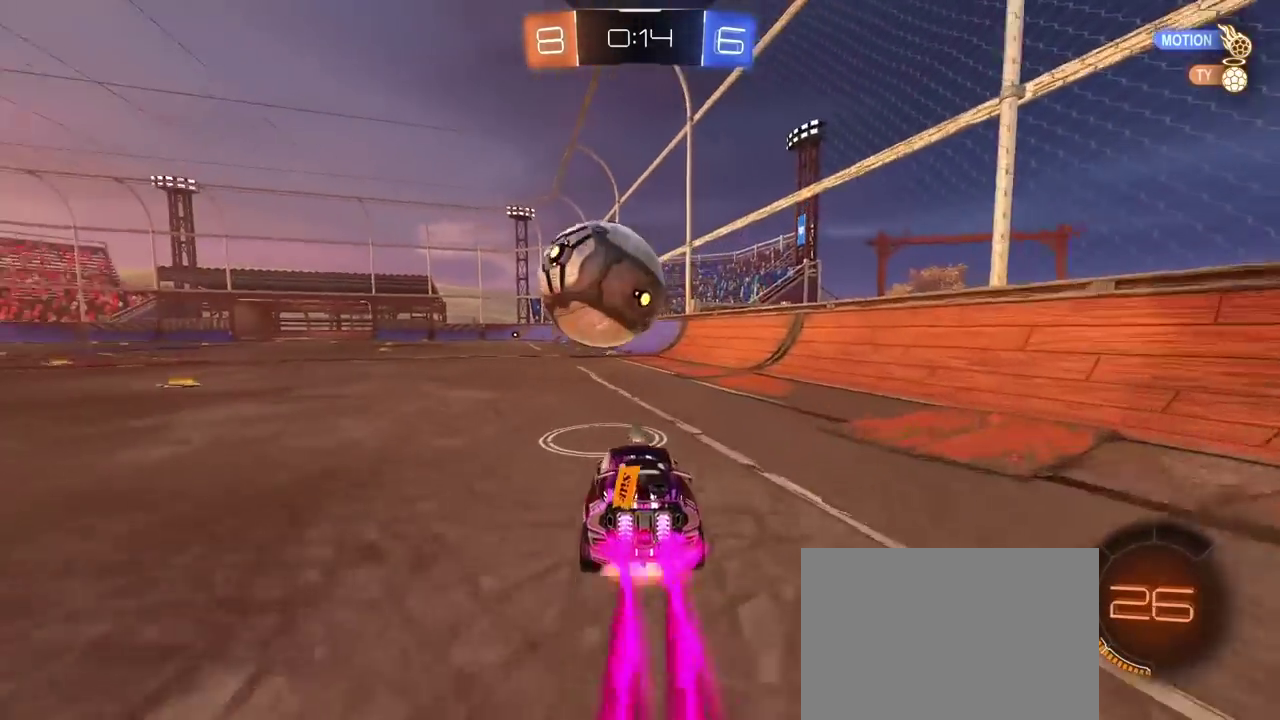
{"buttons": [], "left_stick": "center", "right_stick": "center", "events": [[67, "left_stick", "center"], [117, "left_stick", "left"], [167, "CROSS", "up"], [217, "left_stick", "center"], [250, "CROSS", "down"], [400, "left_stick", "up-left"], [417, "R1", "up"], [433, "CROSS", "up"], [450, "R2", "up"], [450, "left_stick", "center"]]}
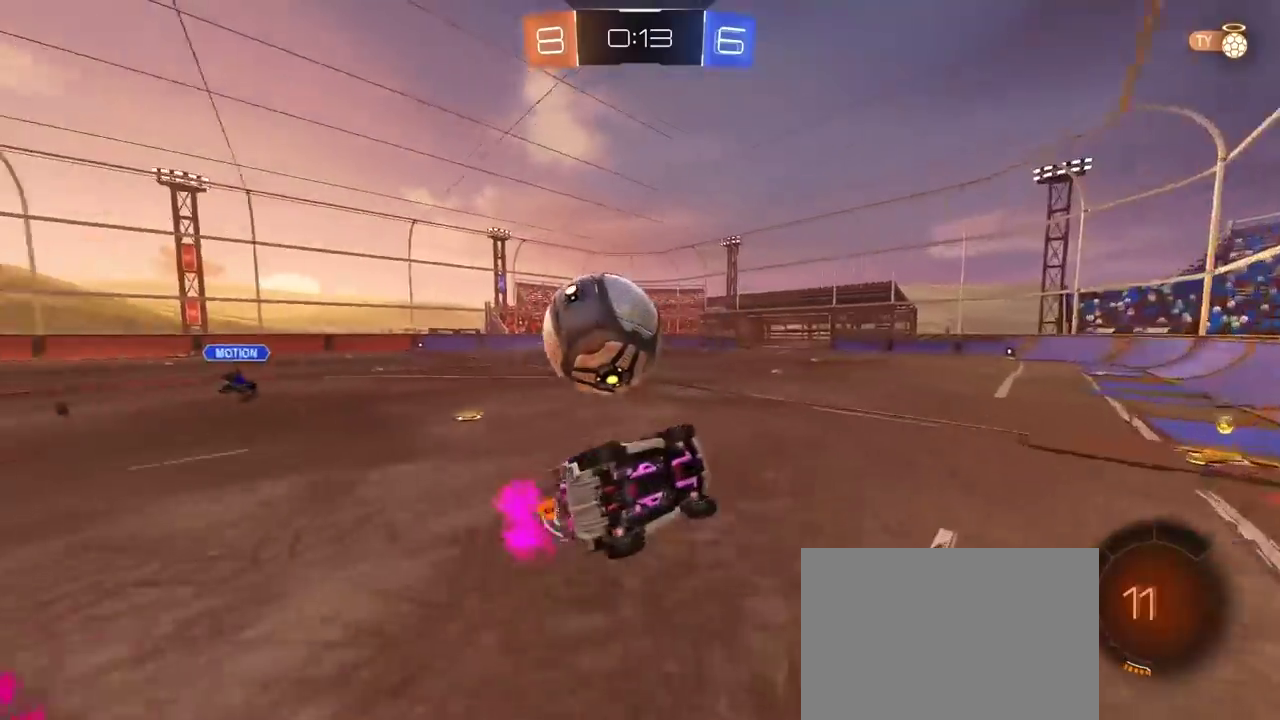
{"buttons": ["R2"], "left_stick": "up-left", "right_stick": "center"}
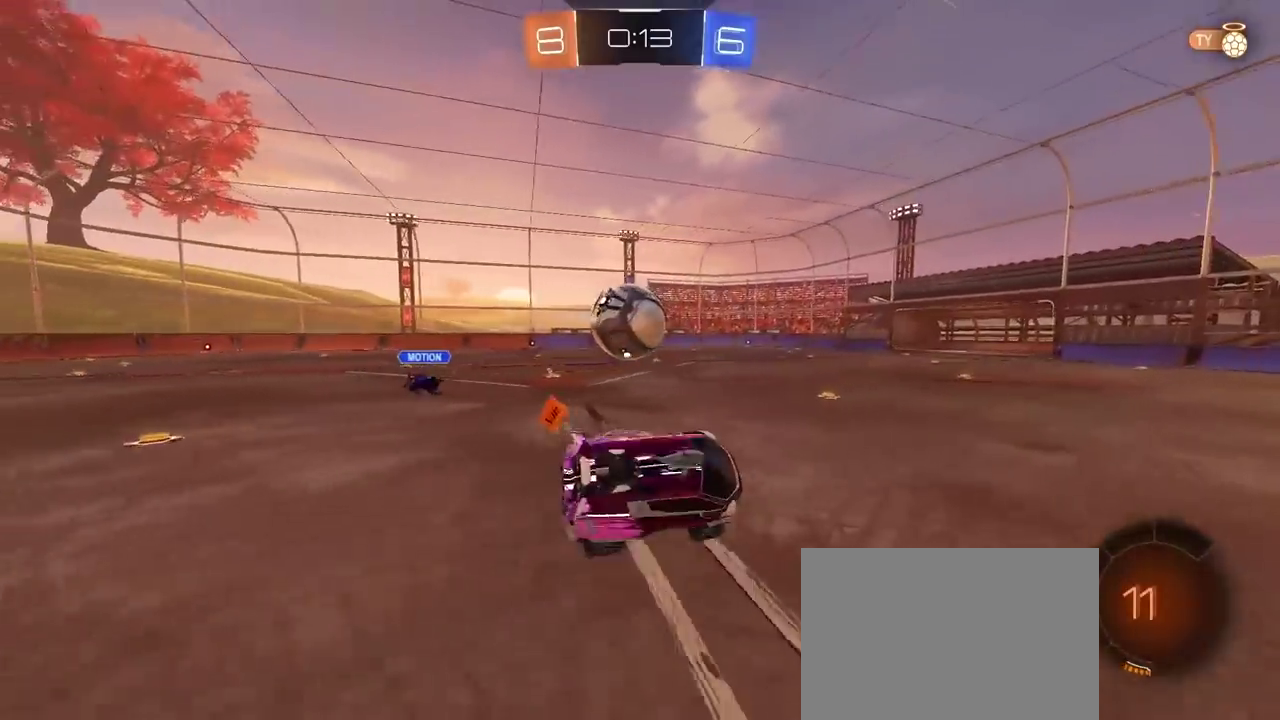
{"buttons": ["R1", "R2"], "left_stick": "left", "right_stick": "center"}
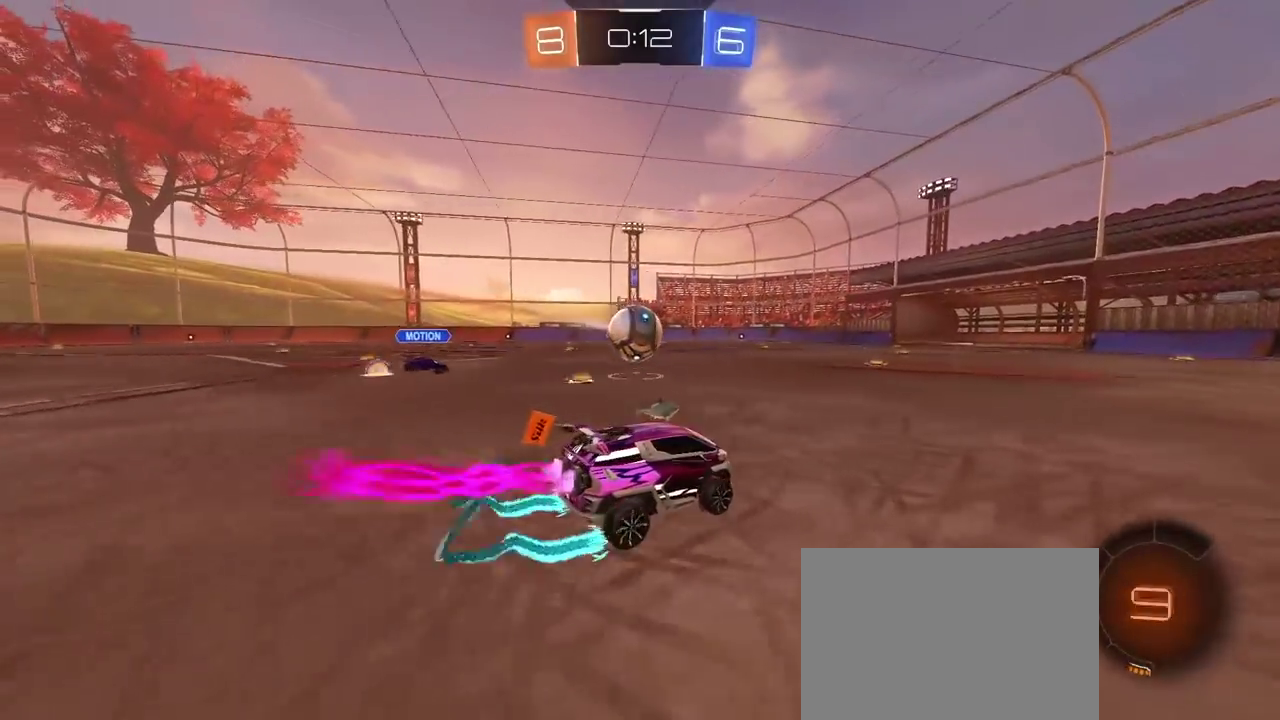
{"buttons": ["R2"], "left_stick": "left", "right_stick": "center", "events": [[133, "left_stick", "center"], [433, "left_stick", "left"], [467, "R1", "up"]]}
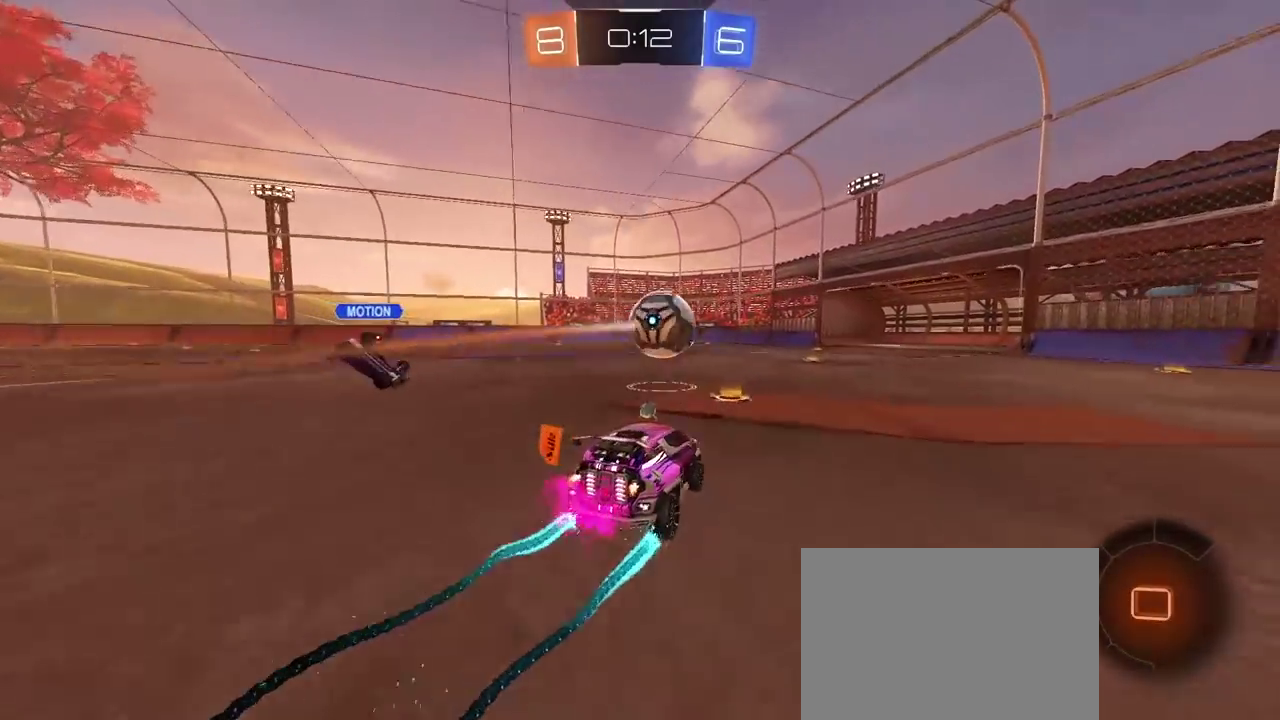
{"buttons": ["R1", "R2"], "left_stick": "right", "right_stick": "center", "events": [[117, "R1", "down"], [333, "left_stick", "center"], [417, "left_stick", "right"]]}
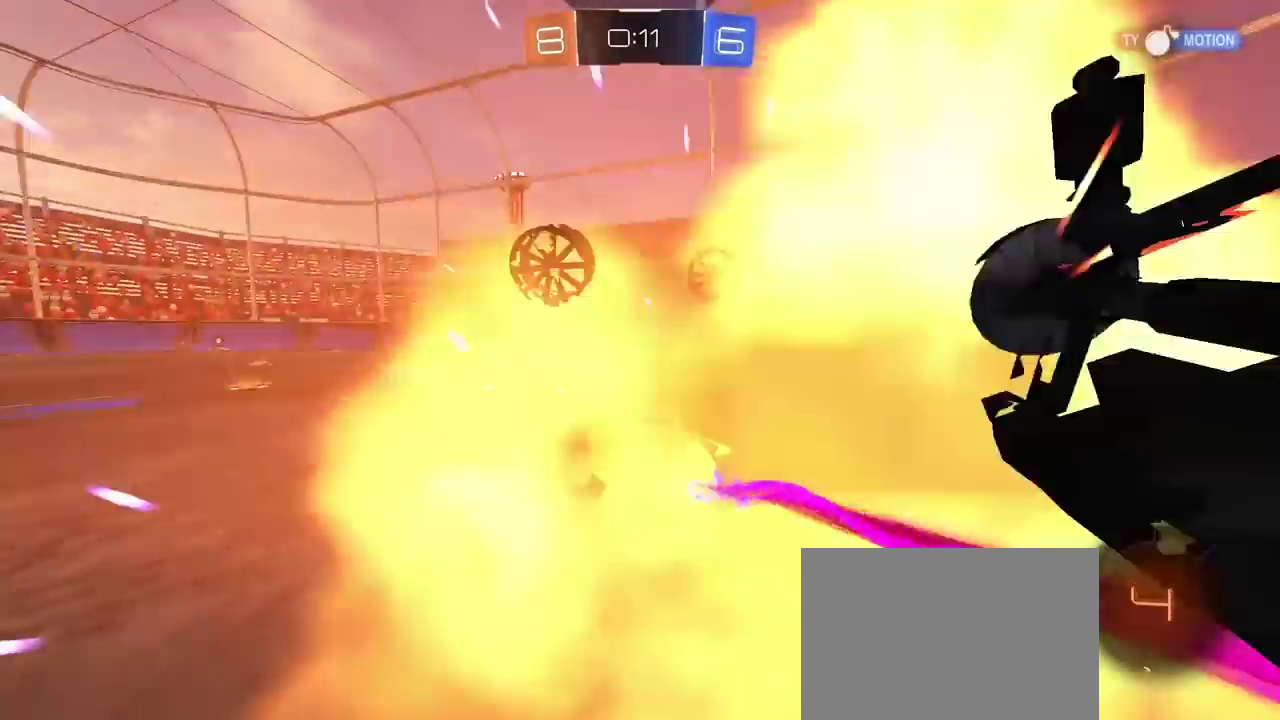
{"buttons": [], "left_stick": "center", "right_stick": "center", "events": [[17, "R1", "up"], [117, "left_stick", "center"], [217, "R2", "up"], [300, "left_stick", "right"], [417, "left_stick", "center"]]}
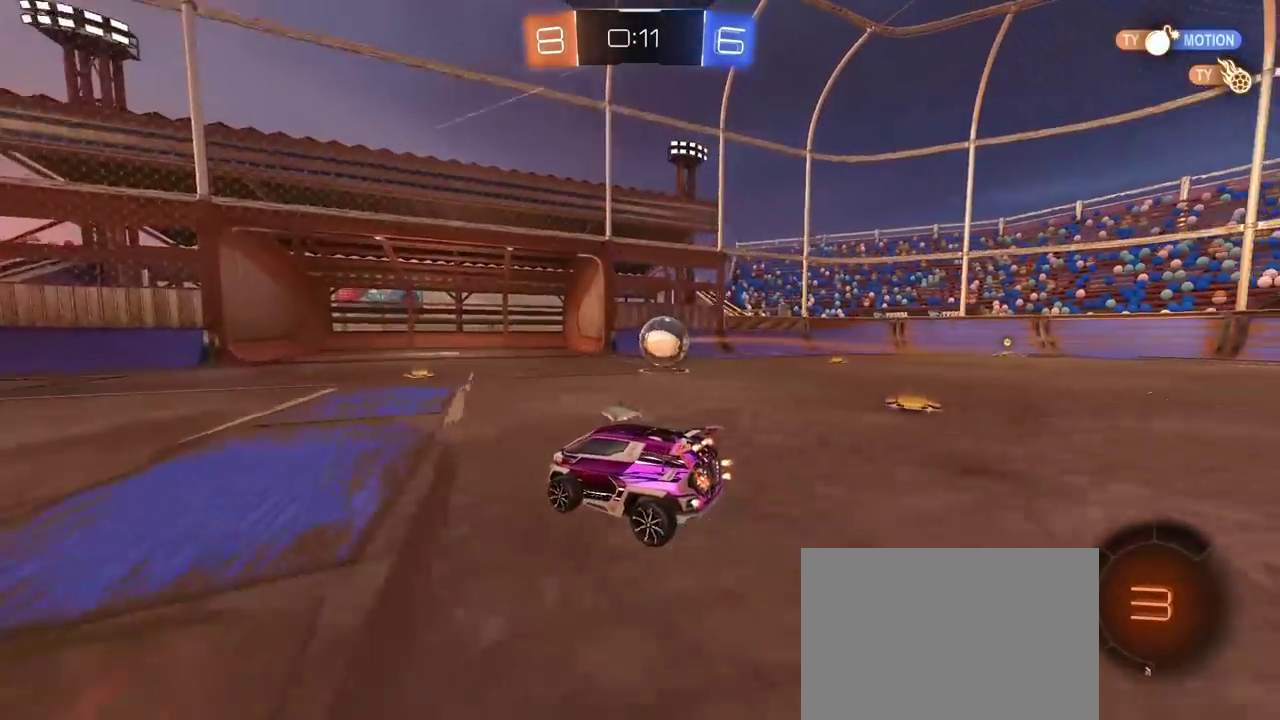
{"buttons": [], "left_stick": "left", "right_stick": "up-left", "events": [[33, "left_stick", "left"], [267, "right_stick", "up"], [350, "right_stick", "up-left"]]}
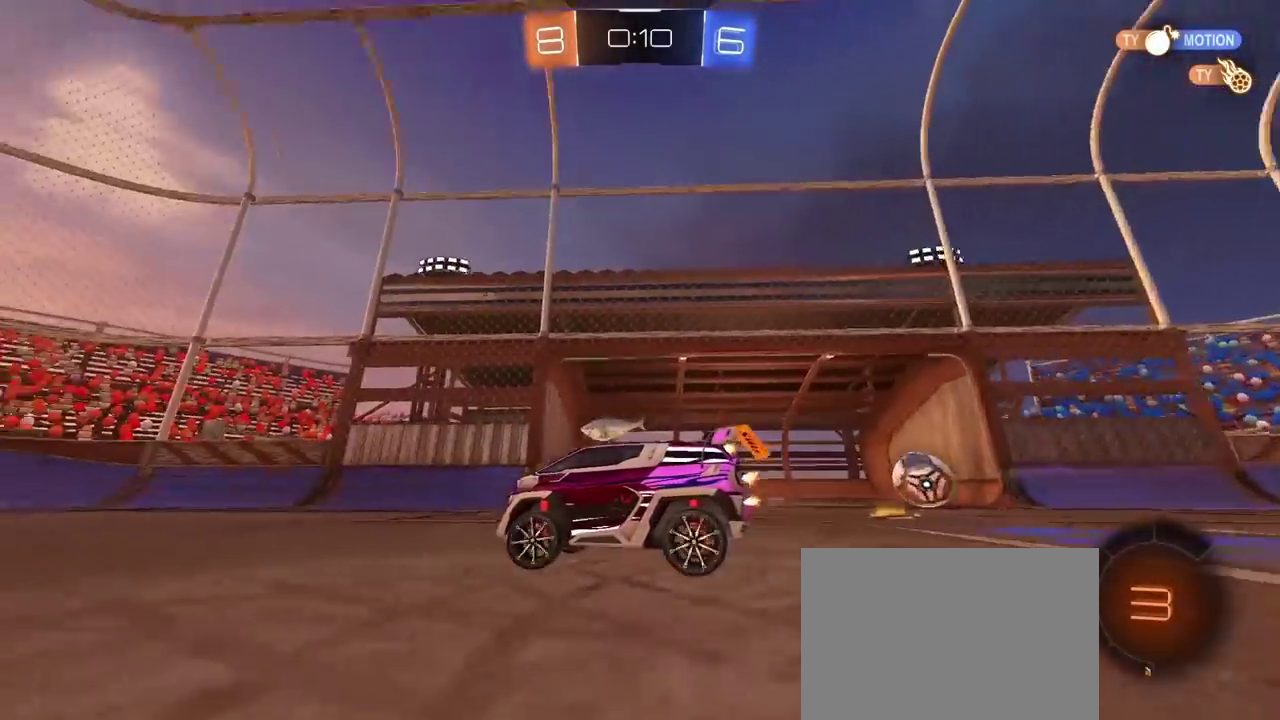
{"buttons": [], "left_stick": "center", "right_stick": "center", "events": [[183, "left_stick", "center"], [400, "right_stick", "up"], [450, "right_stick", "center"]]}